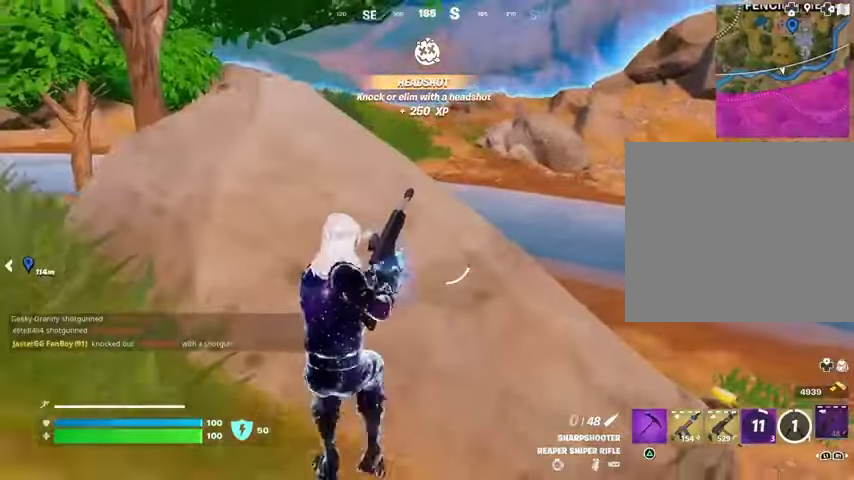
Gameplay with a controller (PlayStation layout); each line is a JSON object with the inputs held at the frame after it. "events" lists button and stick changes between this image and that frame as [ms after this image, input, new state], when the widget could be followed in between. Not read: L1 R1 SELECT START.
{"buttons": [], "left_stick": "up", "right_stick": "center", "events": [[33, "left_stick", "left"], [100, "R3", "down"], [200, "R3", "up"], [200, "right_stick", "right"], [367, "right_stick", "center"], [500, "left_stick", "up"]]}
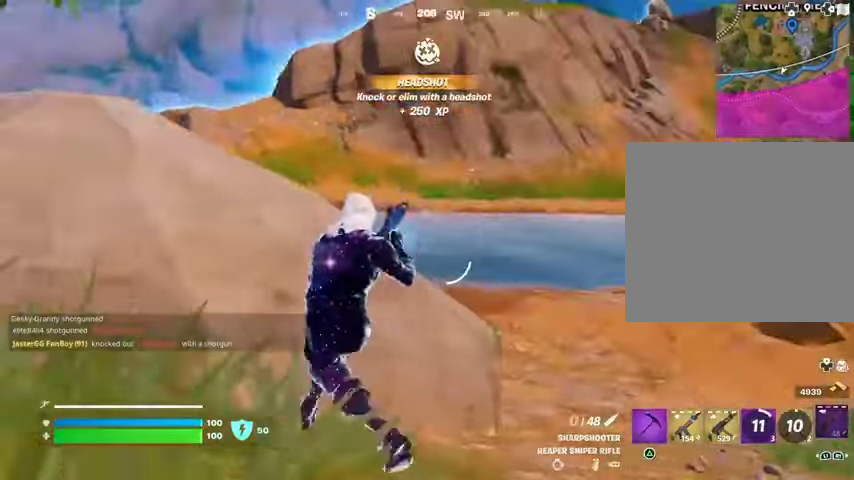
{"buttons": [], "left_stick": "up-left", "right_stick": "center", "events": [[33, "left_stick", "up-right"], [100, "right_stick", "left"], [233, "R3", "down"], [233, "right_stick", "center"], [333, "L3", "down"], [333, "R3", "up"], [333, "right_stick", "left"], [367, "left_stick", "up-left"], [433, "L3", "up"], [500, "right_stick", "center"]]}
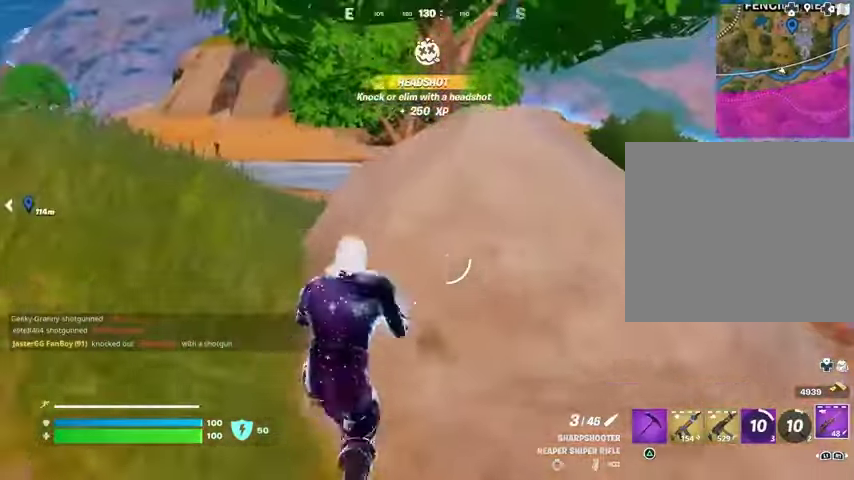
{"buttons": ["L2"], "left_stick": "up-left", "right_stick": "right", "events": [[300, "right_stick", "left"], [367, "L2", "down"], [433, "right_stick", "right"]]}
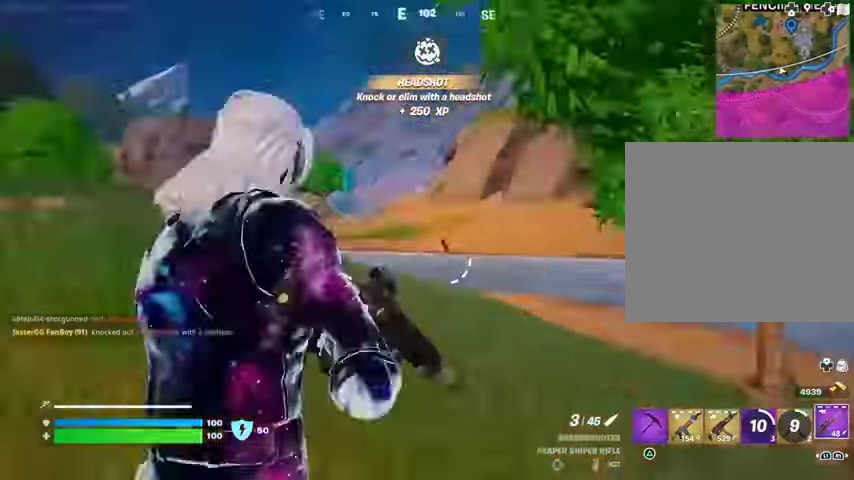
{"buttons": ["L2"], "left_stick": "up-left", "right_stick": "down", "events": [[33, "left_stick", "up"], [167, "left_stick", "up-left"], [167, "right_stick", "left"], [233, "right_stick", "down-left"], [367, "right_stick", "center"], [467, "right_stick", "down"]]}
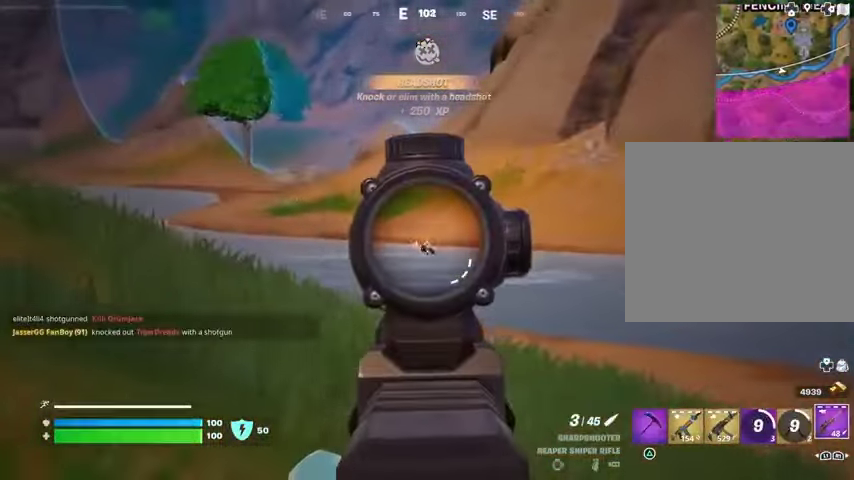
{"buttons": ["L2"], "left_stick": "up-left", "right_stick": "center", "events": [[200, "right_stick", "down-left"], [333, "right_stick", "center"]]}
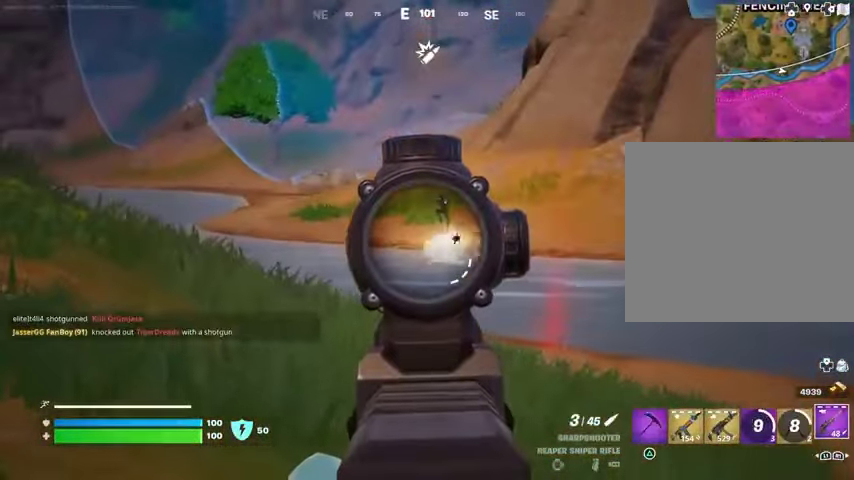
{"buttons": [], "left_stick": "up-left", "right_stick": "left", "events": [[67, "left_stick", "up"], [167, "right_stick", "up"], [333, "L2", "up"], [333, "R2", "down"], [400, "L3", "down"], [400, "R2", "up"], [400, "left_stick", "up-left"], [400, "right_stick", "down-right"], [467, "L3", "up"], [467, "right_stick", "left"]]}
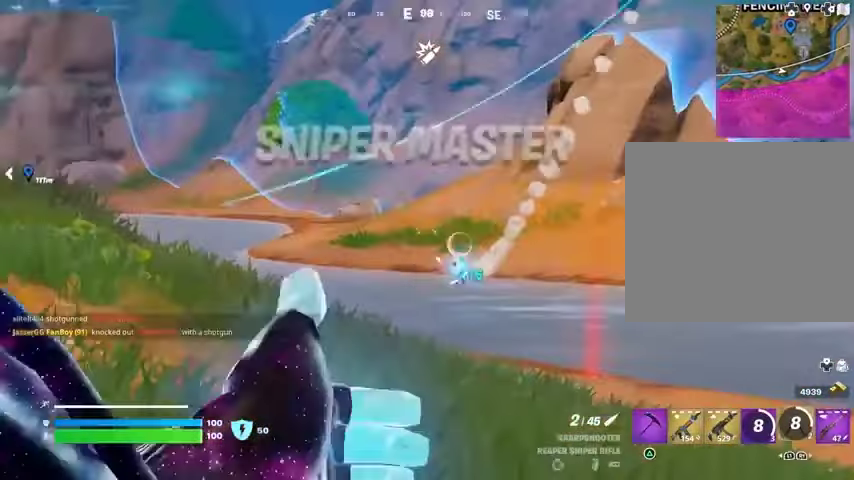
{"buttons": [], "left_stick": "up-left", "right_stick": "up-left", "events": [[67, "right_stick", "center"], [167, "CROSS", "down"], [233, "CROSS", "up"], [367, "L2", "down"], [367, "right_stick", "up-left"], [467, "L2", "up"]]}
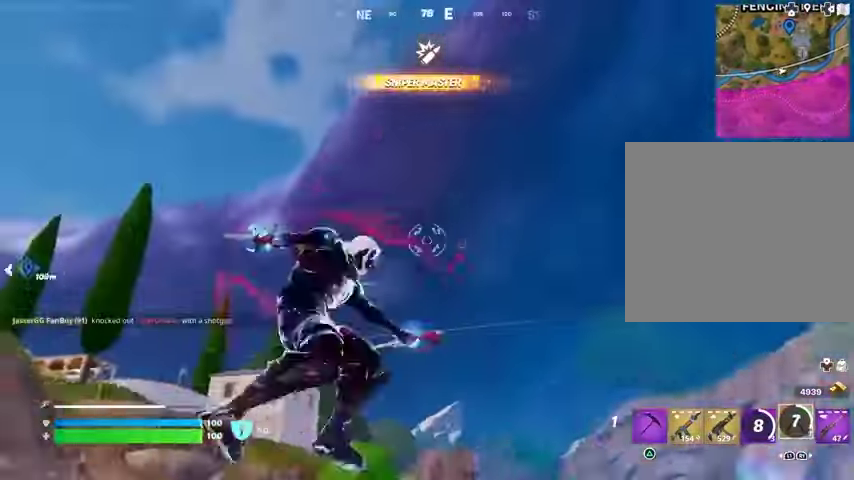
{"buttons": [], "left_stick": "up-left", "right_stick": "down", "events": [[33, "right_stick", "center"], [300, "right_stick", "down"]]}
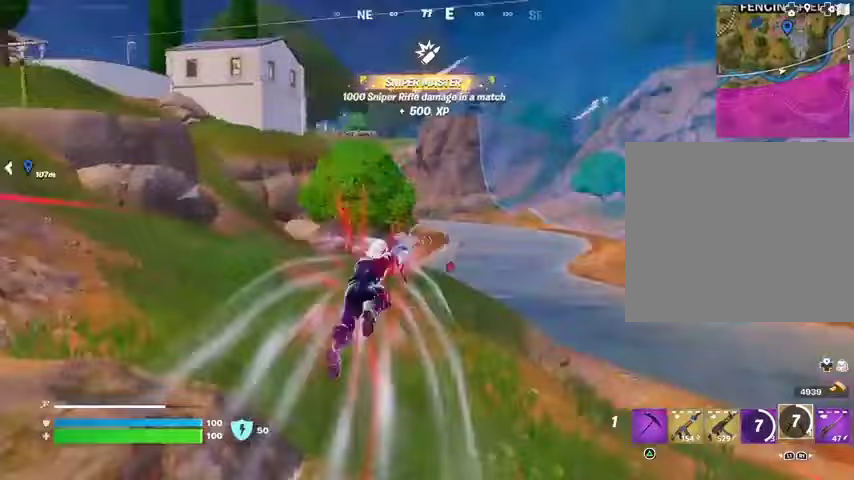
{"buttons": [], "left_stick": "down", "right_stick": "center", "events": [[133, "right_stick", "center"], [367, "left_stick", "down-left"], [367, "right_stick", "right"], [467, "left_stick", "down"], [467, "right_stick", "center"]]}
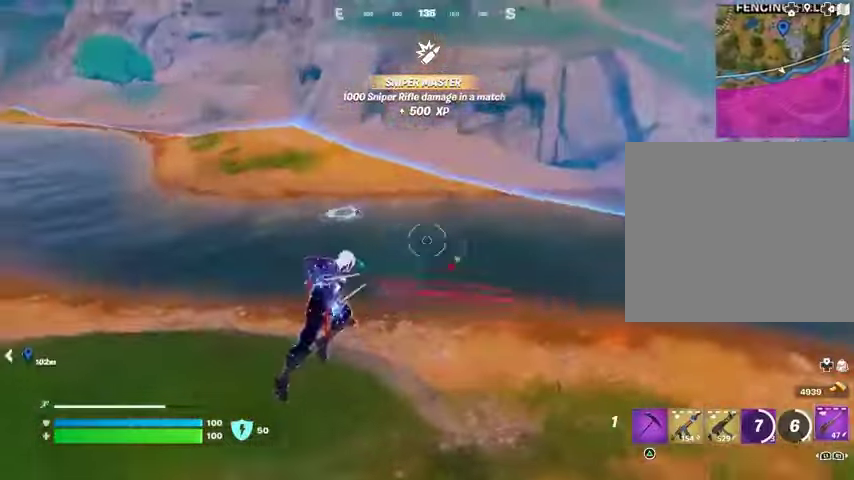
{"buttons": ["L2"], "left_stick": "down", "right_stick": "center", "events": [[100, "left_stick", "down-left"], [367, "L2", "down"], [367, "right_stick", "up"], [433, "left_stick", "down"], [433, "right_stick", "center"]]}
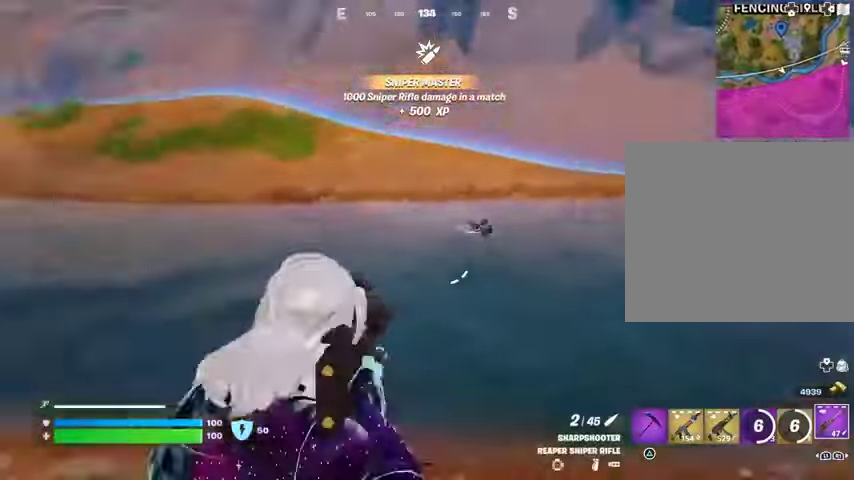
{"buttons": ["L2"], "left_stick": "left", "right_stick": "up-right", "events": [[67, "right_stick", "right"], [167, "left_stick", "down-right"], [300, "right_stick", "center"], [433, "right_stick", "right"], [500, "left_stick", "left"], [500, "right_stick", "up-right"]]}
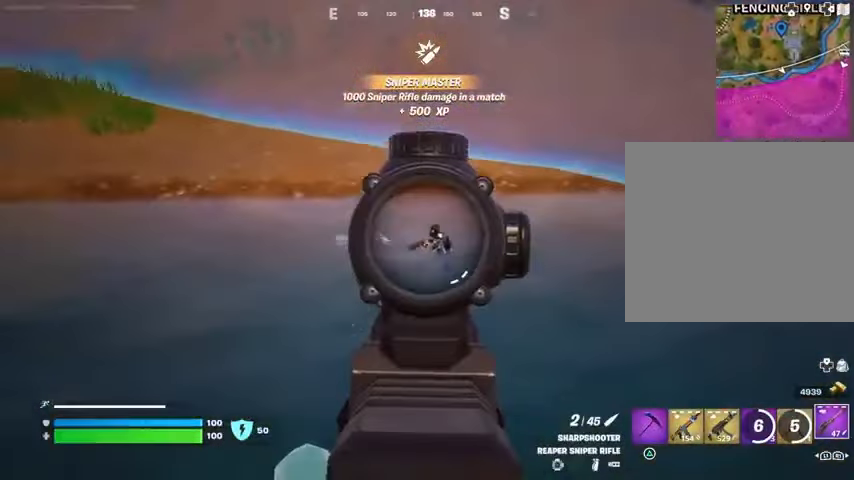
{"buttons": [], "left_stick": "up-left", "right_stick": "left", "events": [[100, "L2", "up"], [100, "L3", "down"], [100, "left_stick", "up-left"], [167, "L3", "up"], [200, "right_stick", "down-left"], [300, "right_stick", "left"]]}
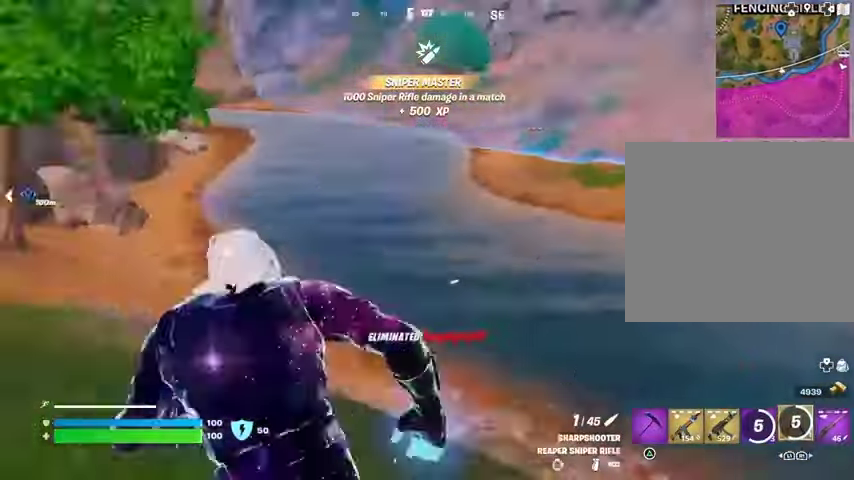
{"buttons": [], "left_stick": "up-right", "right_stick": "center", "events": [[267, "left_stick", "up-right"], [500, "right_stick", "center"]]}
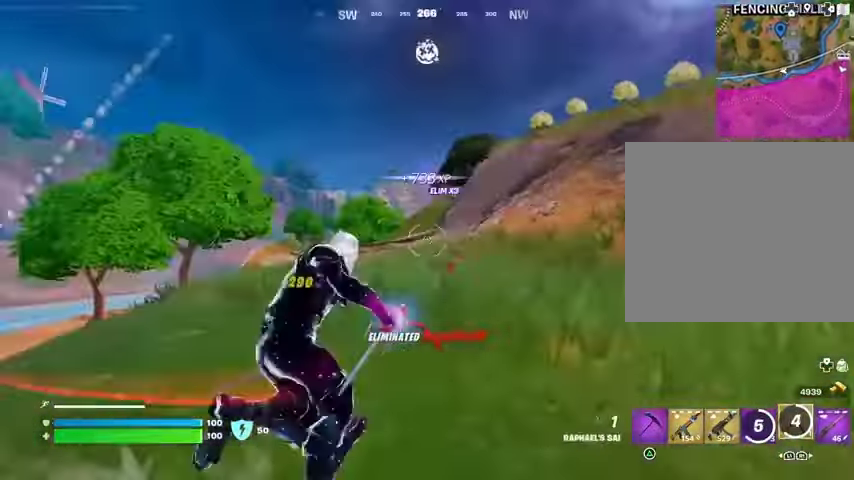
{"buttons": [], "left_stick": "up-right", "right_stick": "center", "events": [[133, "right_stick", "left"], [267, "right_stick", "center"]]}
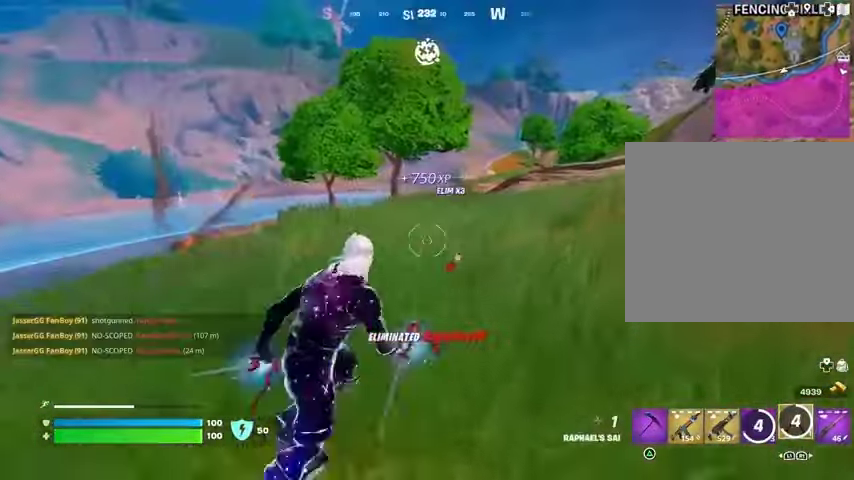
{"buttons": ["CROSS"], "left_stick": "up-right", "right_stick": "center", "events": [[133, "right_stick", "right"], [300, "CROSS", "down"], [400, "right_stick", "center"], [433, "CROSS", "up"], [500, "CROSS", "down"]]}
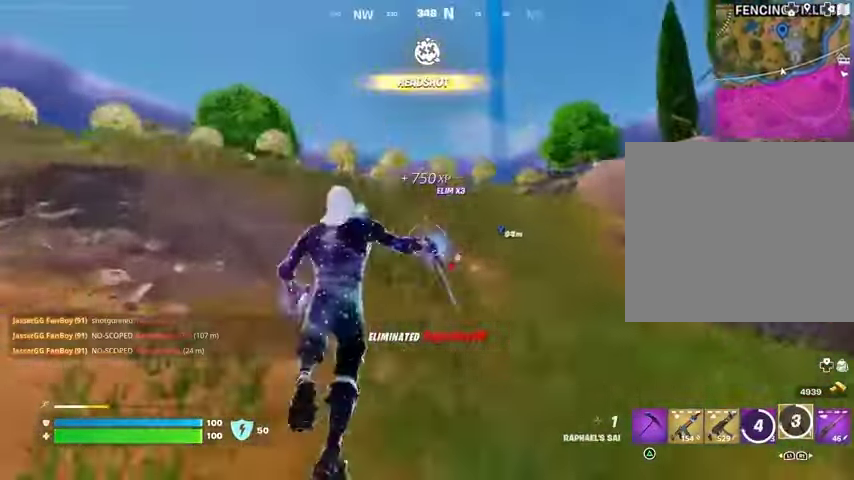
{"buttons": [], "left_stick": "up", "right_stick": "center", "events": [[100, "CROSS", "up"], [100, "left_stick", "up"], [200, "right_stick", "up"], [300, "L2", "down"], [367, "right_stick", "center"], [400, "L2", "up"]]}
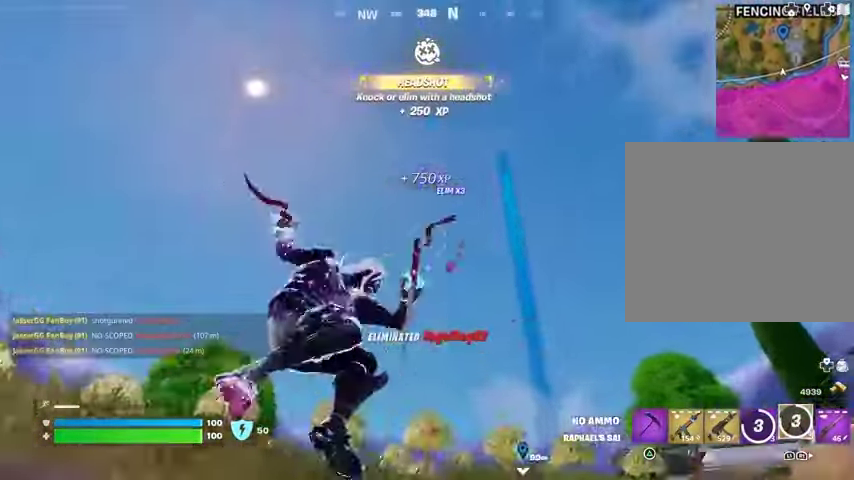
{"buttons": [], "left_stick": "up", "right_stick": "down", "events": [[67, "right_stick", "right"], [167, "right_stick", "center"], [300, "right_stick", "down"]]}
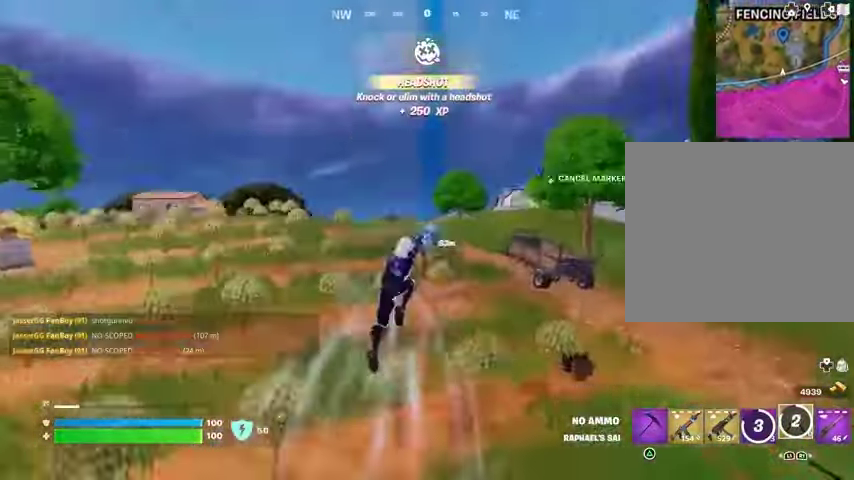
{"buttons": [], "left_stick": "up-right", "right_stick": "right", "events": [[100, "right_stick", "center"], [433, "left_stick", "up-right"], [500, "right_stick", "right"]]}
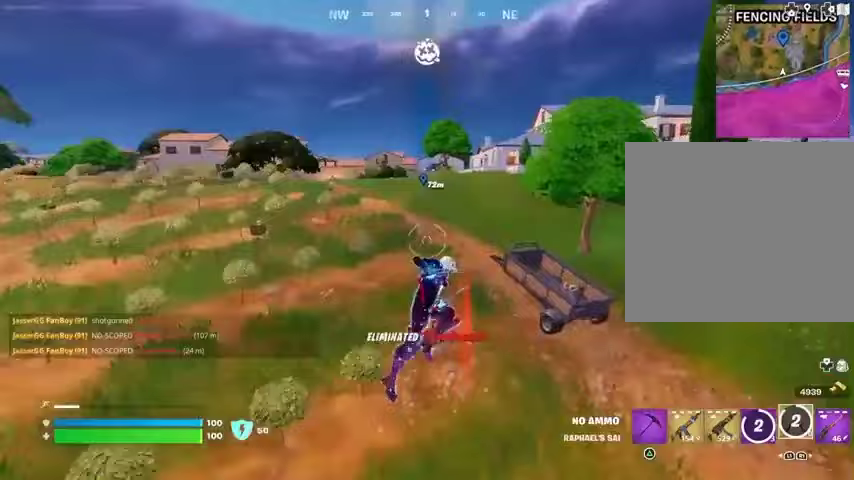
{"buttons": [], "left_stick": "up-left", "right_stick": "center", "events": [[100, "right_stick", "center"], [233, "left_stick", "up"], [400, "SQUARE", "down"], [433, "SQUARE", "up"], [467, "left_stick", "up-left"]]}
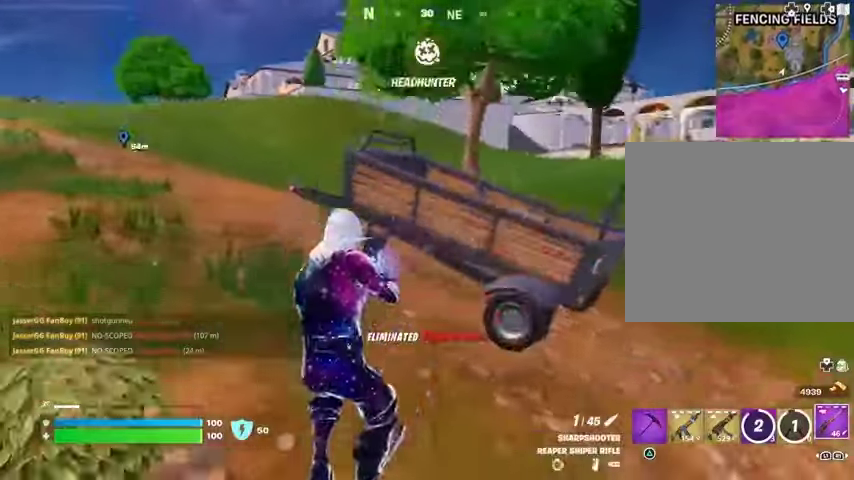
{"buttons": [], "left_stick": "up-left", "right_stick": "center", "events": [[33, "R3", "down"], [133, "R3", "up"], [300, "CROSS", "down"], [367, "CROSS", "up"]]}
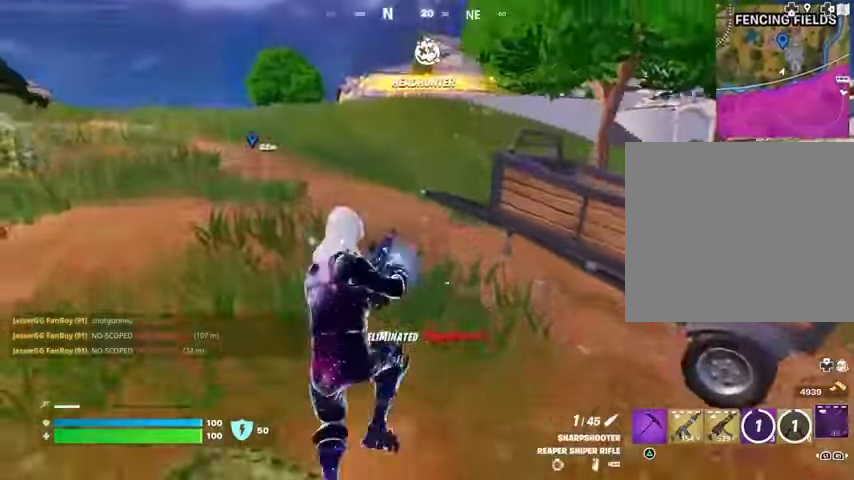
{"buttons": [], "left_stick": "up-left", "right_stick": "center", "events": []}
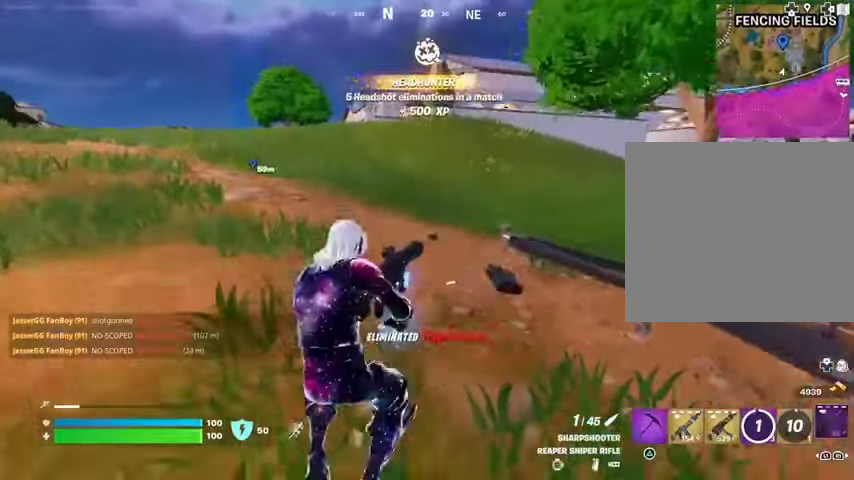
{"buttons": [], "left_stick": "center", "right_stick": "center", "events": [[67, "left_stick", "center"]]}
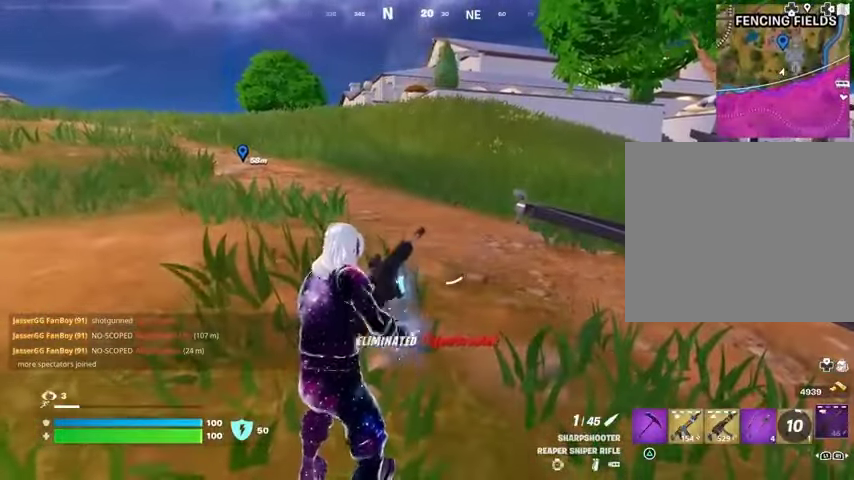
{"buttons": [], "left_stick": "center", "right_stick": "center", "events": []}
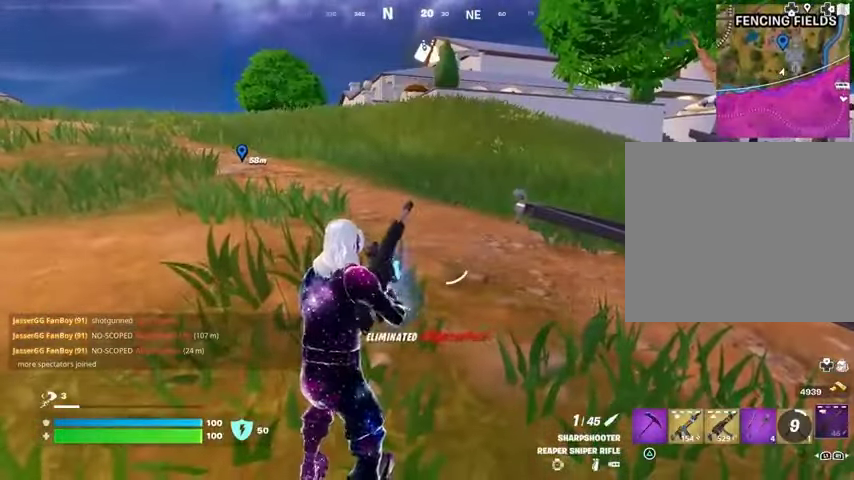
{"buttons": [], "left_stick": "up", "right_stick": "center", "events": [[67, "left_stick", "up"], [167, "L3", "down"], [400, "L3", "up"]]}
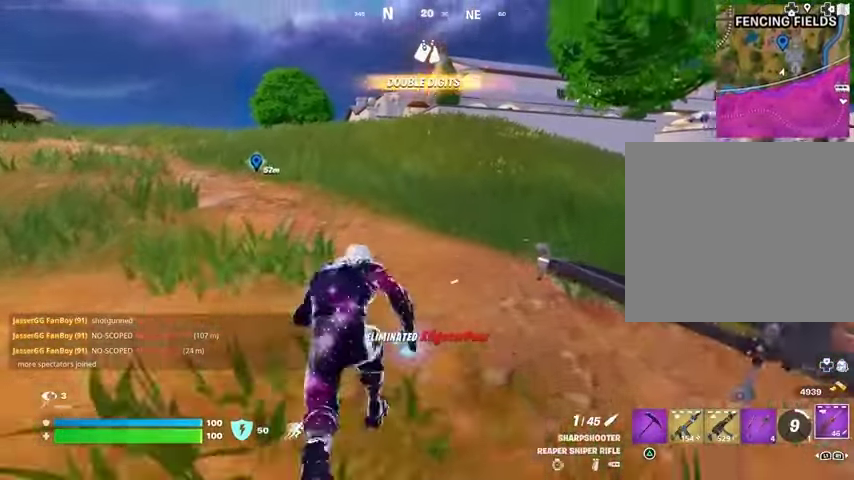
{"buttons": [], "left_stick": "center", "right_stick": "center", "events": [[33, "left_stick", "center"]]}
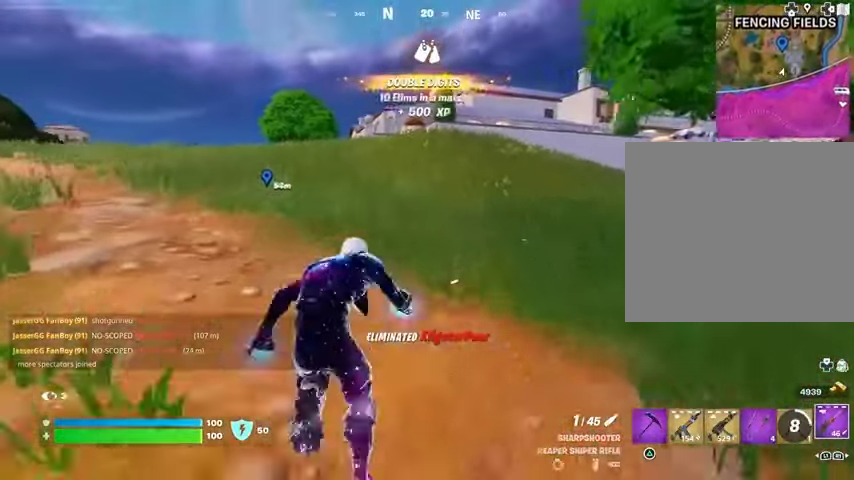
{"buttons": [], "left_stick": "center", "right_stick": "center", "events": []}
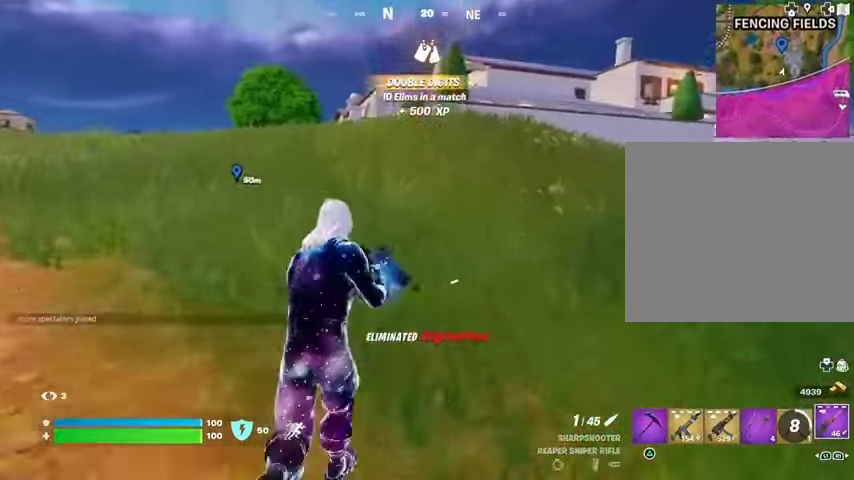
{"buttons": [], "left_stick": "center", "right_stick": "center", "events": []}
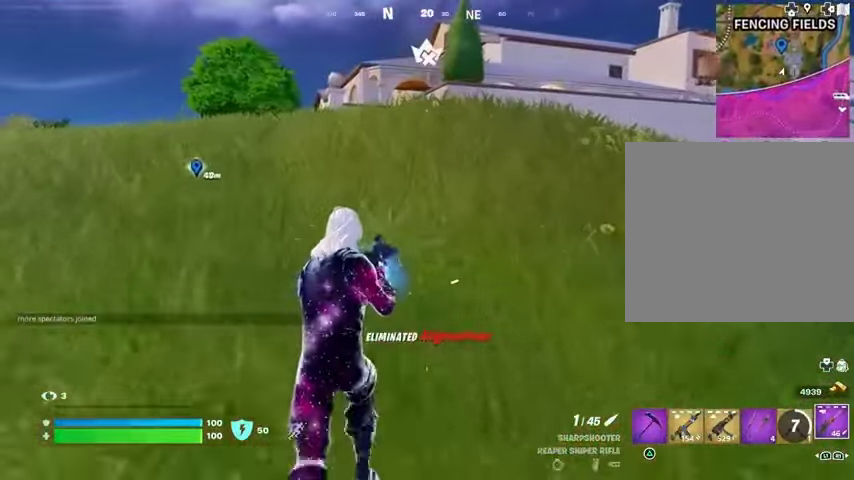
{"buttons": [], "left_stick": "center", "right_stick": "center", "events": []}
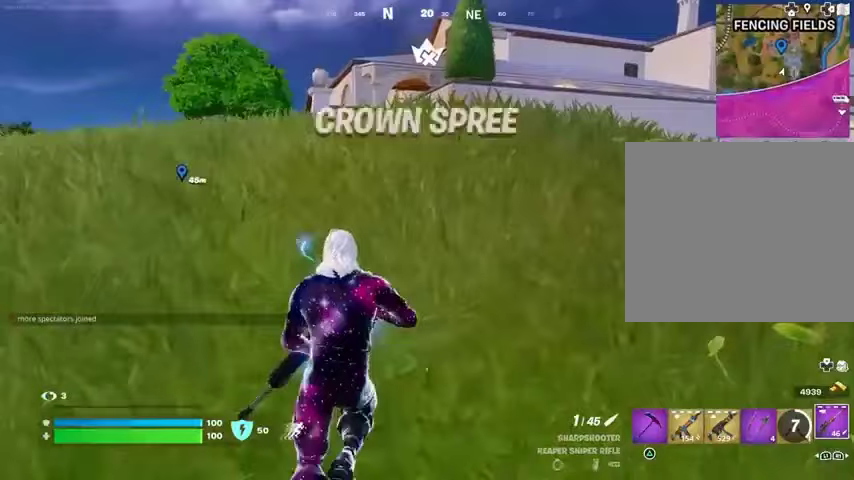
{"buttons": [], "left_stick": "center", "right_stick": "center", "events": []}
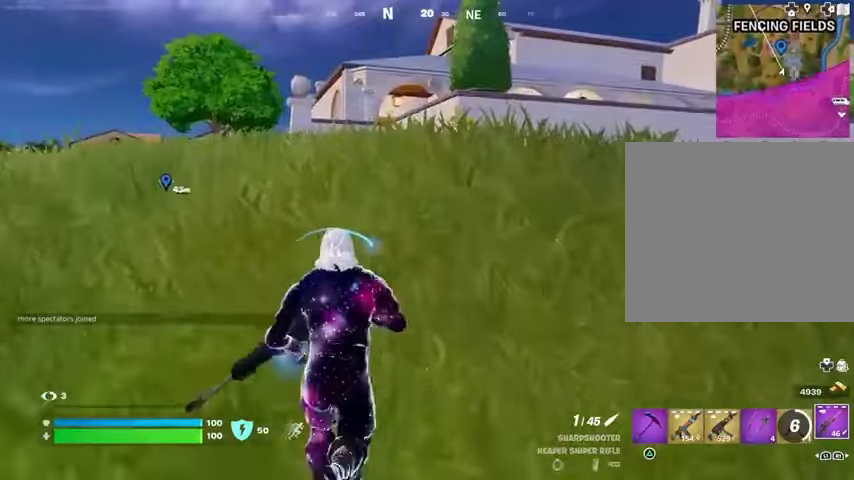
{"buttons": [], "left_stick": "up", "right_stick": "center", "events": [[67, "CROSS", "down"], [133, "CROSS", "up"], [133, "SQUARE", "down"], [200, "SQUARE", "up"], [400, "left_stick", "up"], [433, "R3", "down"], [500, "R3", "up"]]}